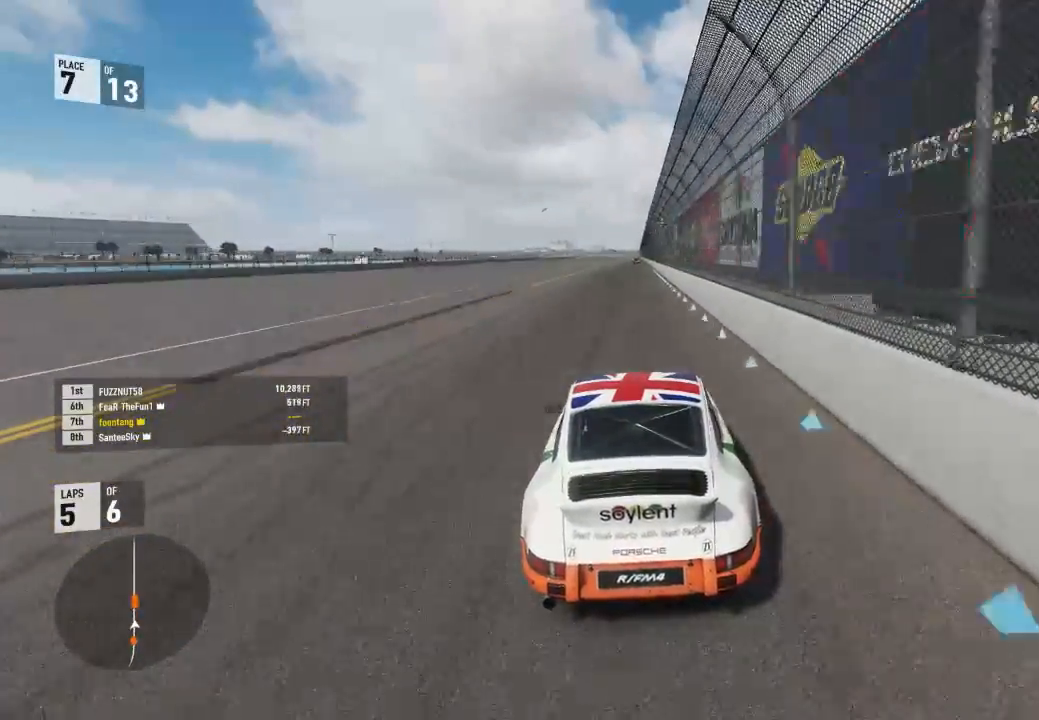
Gameplay with a controller (Xbox layout); each line is a JSON object with the inputs held at the frame after it (dt_ms = milliseconds from this image to that frame). "events" lists button and stick changes between this image and that frame as [ms after this image, input, new state], when the widget could be followed in between.
{"dt_ms": 500, "buttons": ["R2"], "left_stick": "center", "right_stick": "center", "events": [[333, "left_stick", "right"], [467, "left_stick", "center"]]}
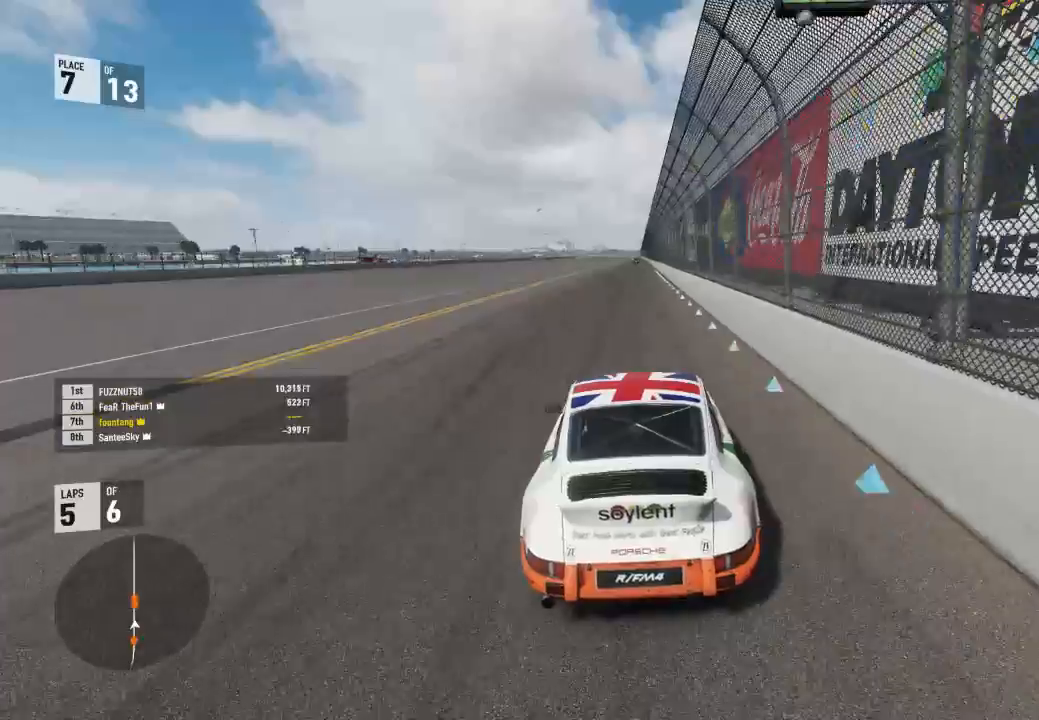
{"dt_ms": 500, "buttons": ["R2"], "left_stick": "center", "right_stick": "center", "events": []}
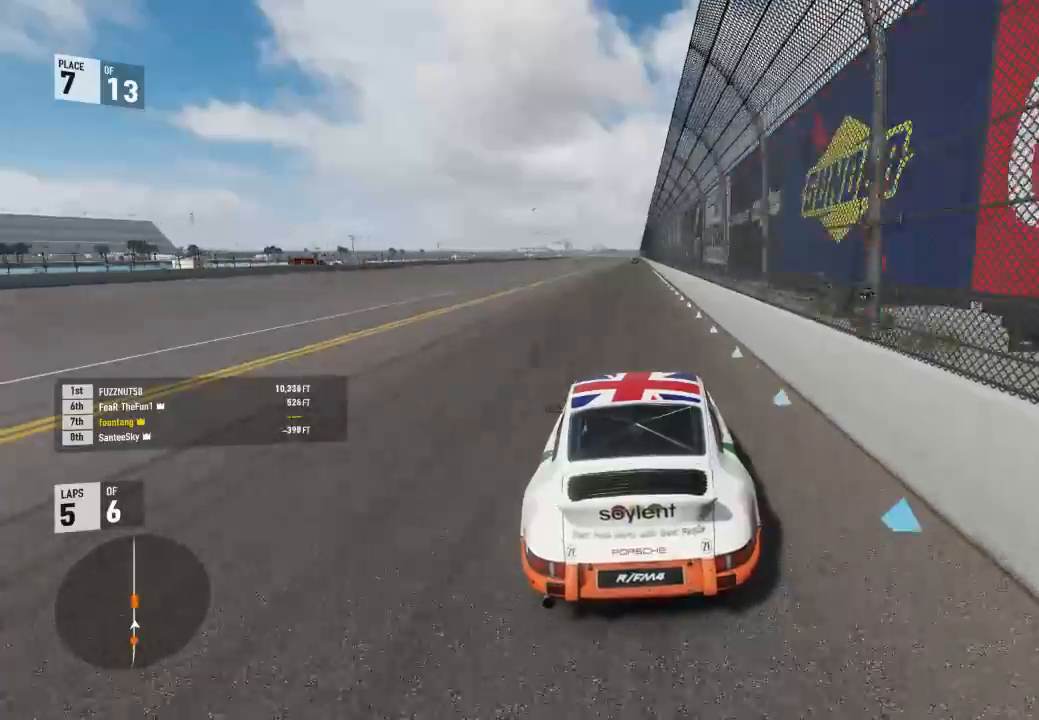
{"dt_ms": 500, "buttons": ["L2", "R2"], "left_stick": "center", "right_stick": "center", "events": [[133, "R1", "down"], [200, "R1", "up"], [500, "L2", "down"]]}
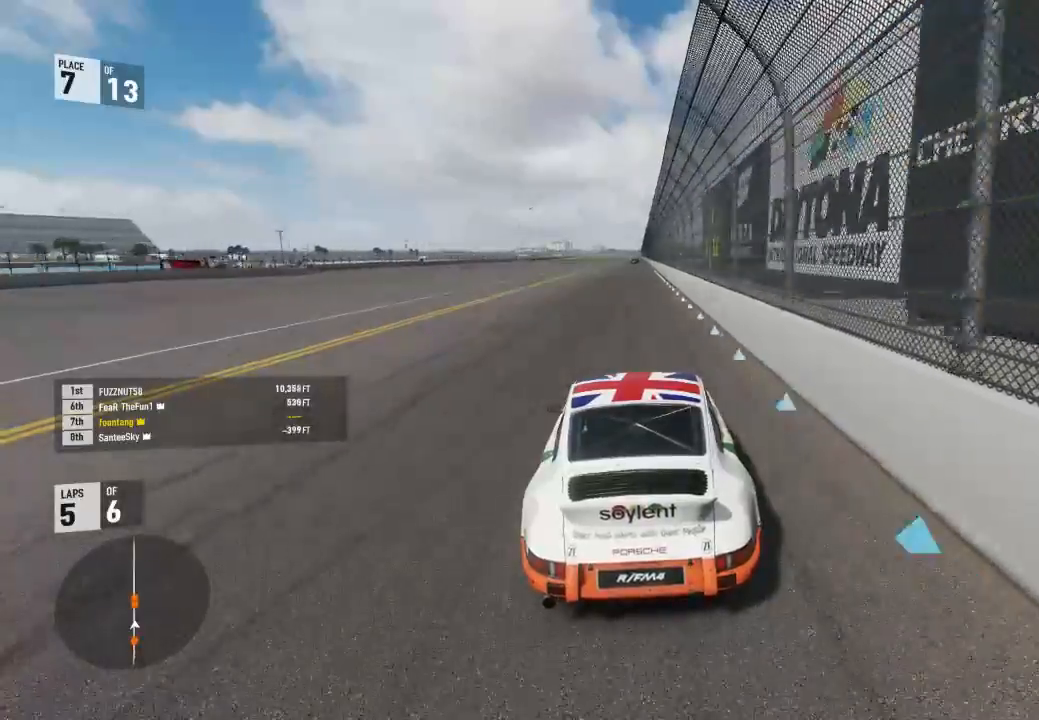
{"dt_ms": 500, "buttons": ["Y", "R2"], "left_stick": "center", "right_stick": "center", "events": [[67, "L2", "up"], [67, "Y", "down"]]}
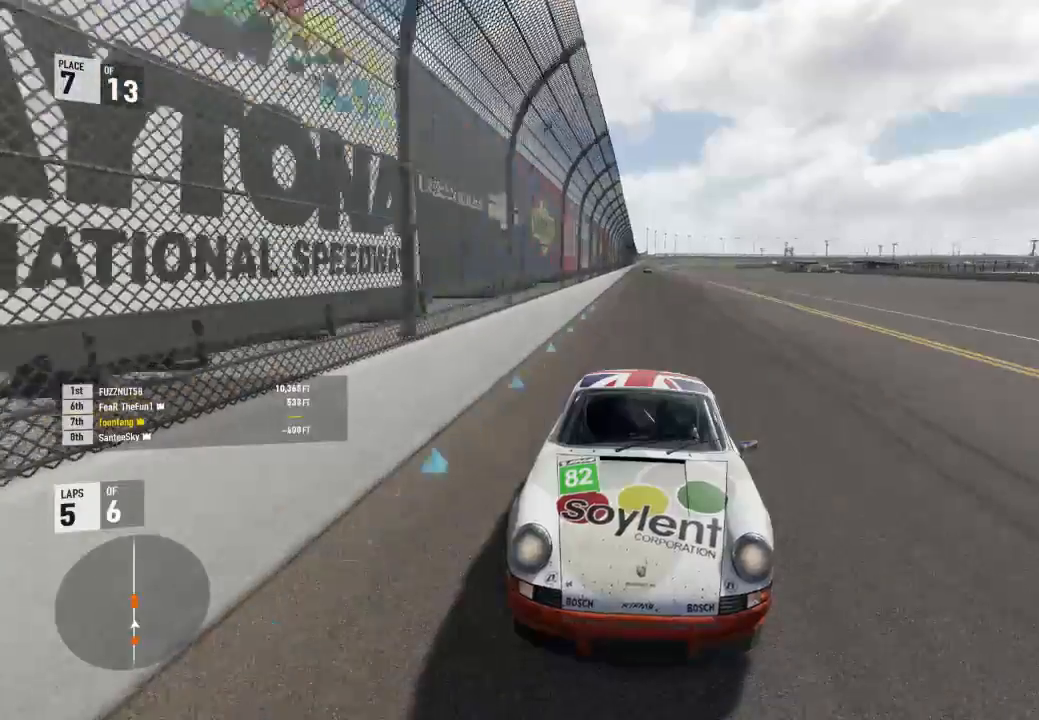
{"dt_ms": 500, "buttons": ["Y", "R2"], "left_stick": "center", "right_stick": "center", "events": []}
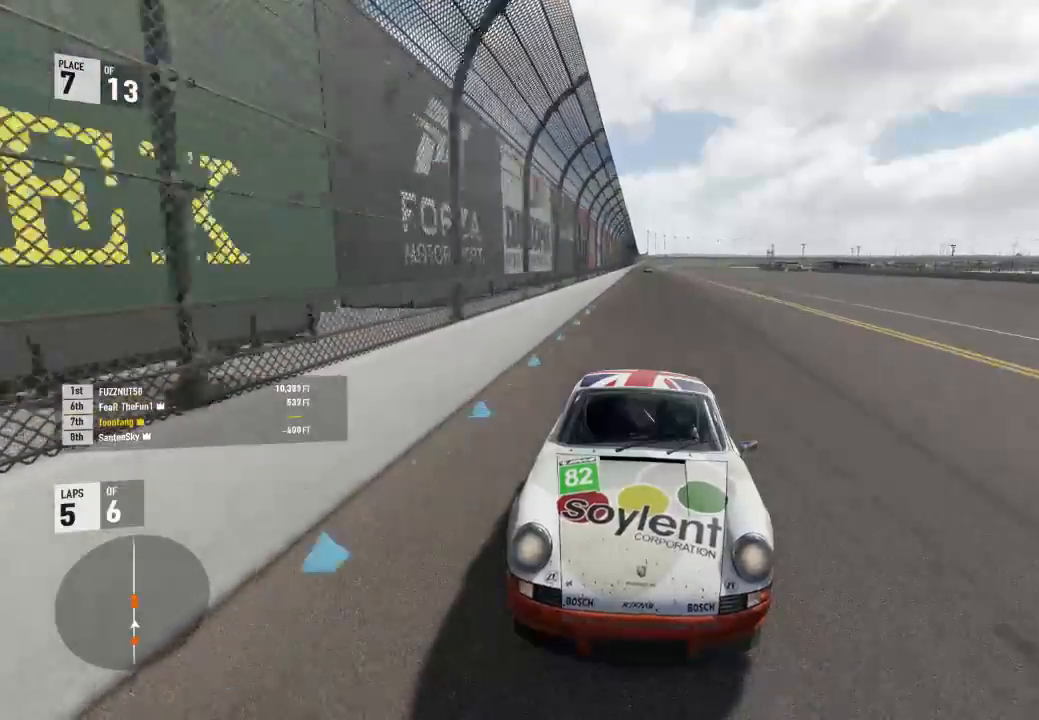
{"dt_ms": 500, "buttons": ["R2"], "left_stick": "center", "right_stick": "center", "events": [[267, "Y", "up"], [400, "left_stick", "right"], [467, "left_stick", "center"]]}
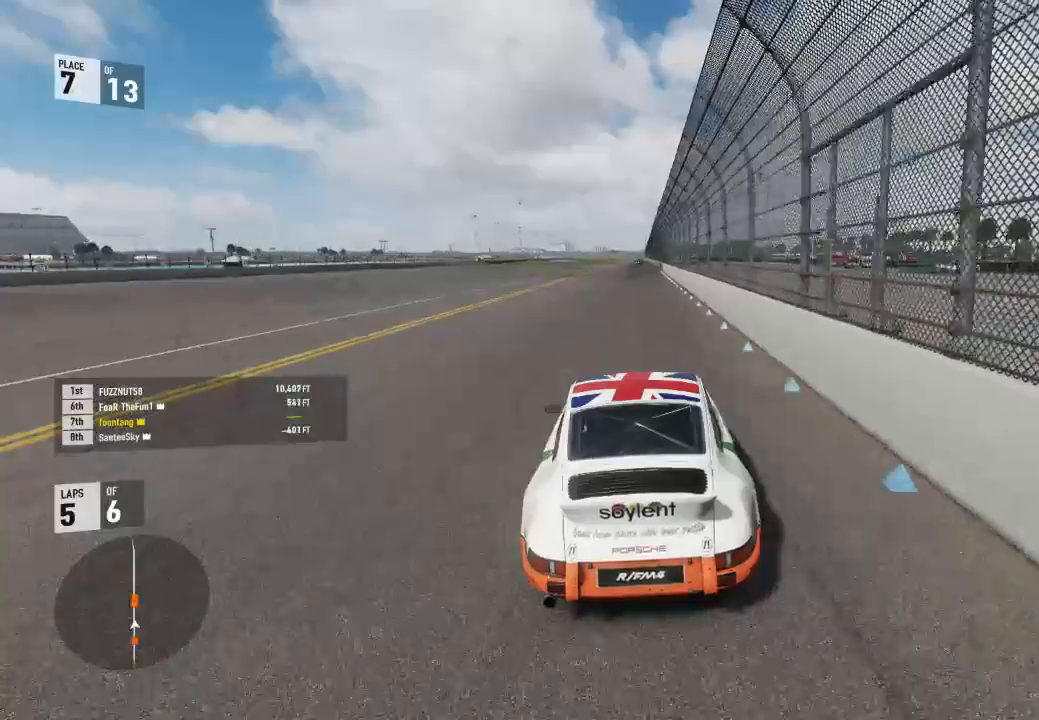
{"dt_ms": 500, "buttons": ["R2"], "left_stick": "center", "right_stick": "center", "events": [[300, "left_stick", "right"], [400, "left_stick", "center"]]}
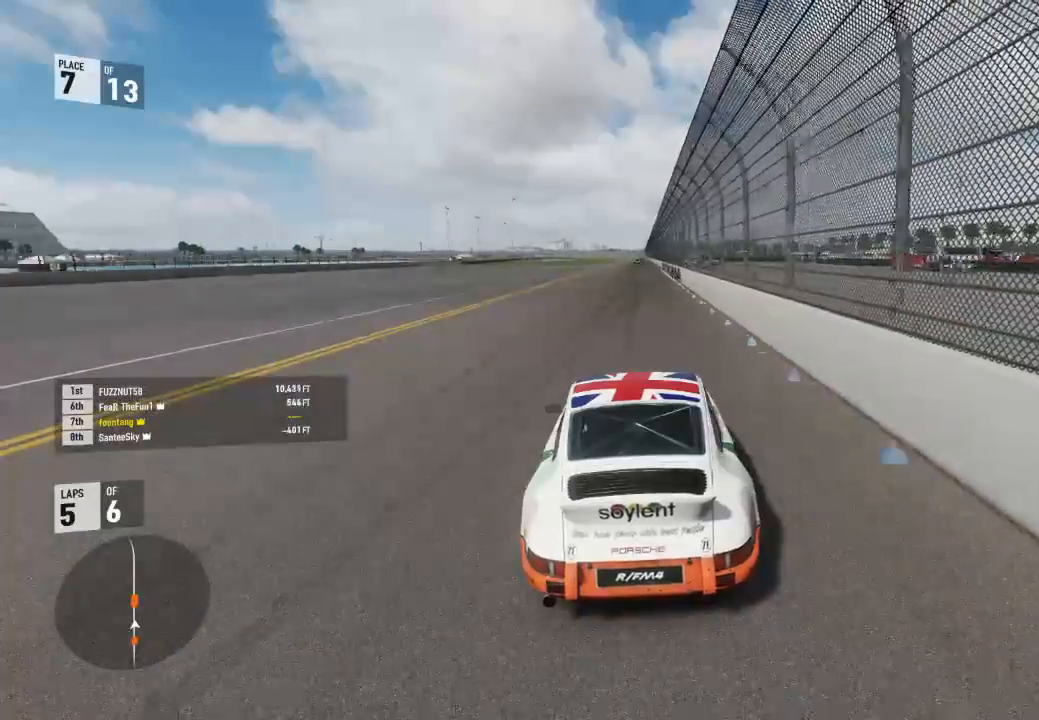
{"dt_ms": 500, "buttons": ["R2"], "left_stick": "center", "right_stick": "center", "events": [[100, "left_stick", "right"], [200, "left_stick", "center"]]}
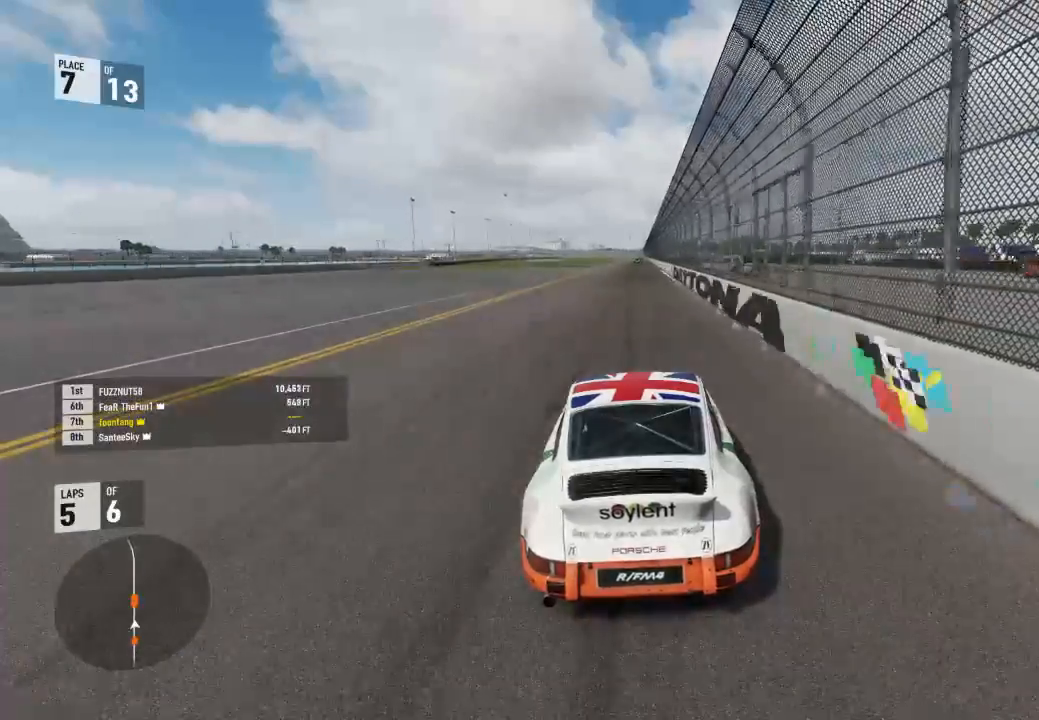
{"dt_ms": 500, "buttons": ["R2"], "left_stick": "center", "right_stick": "center", "events": [[33, "left_stick", "right"], [100, "left_stick", "center"]]}
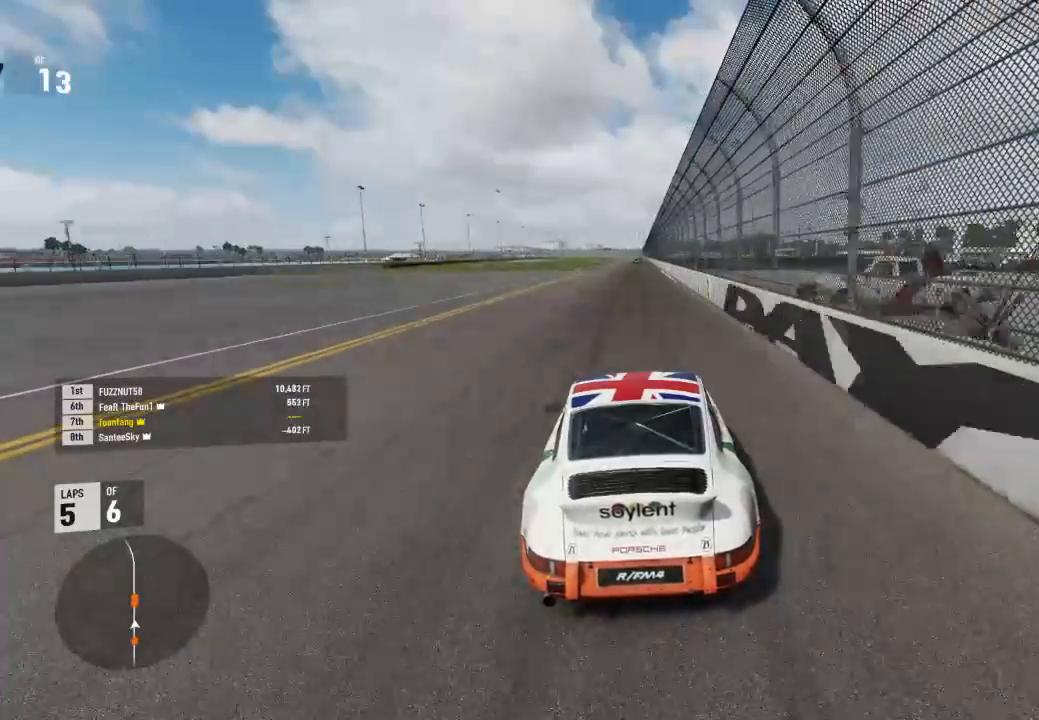
{"dt_ms": 500, "buttons": ["R2"], "left_stick": "center", "right_stick": "center", "events": []}
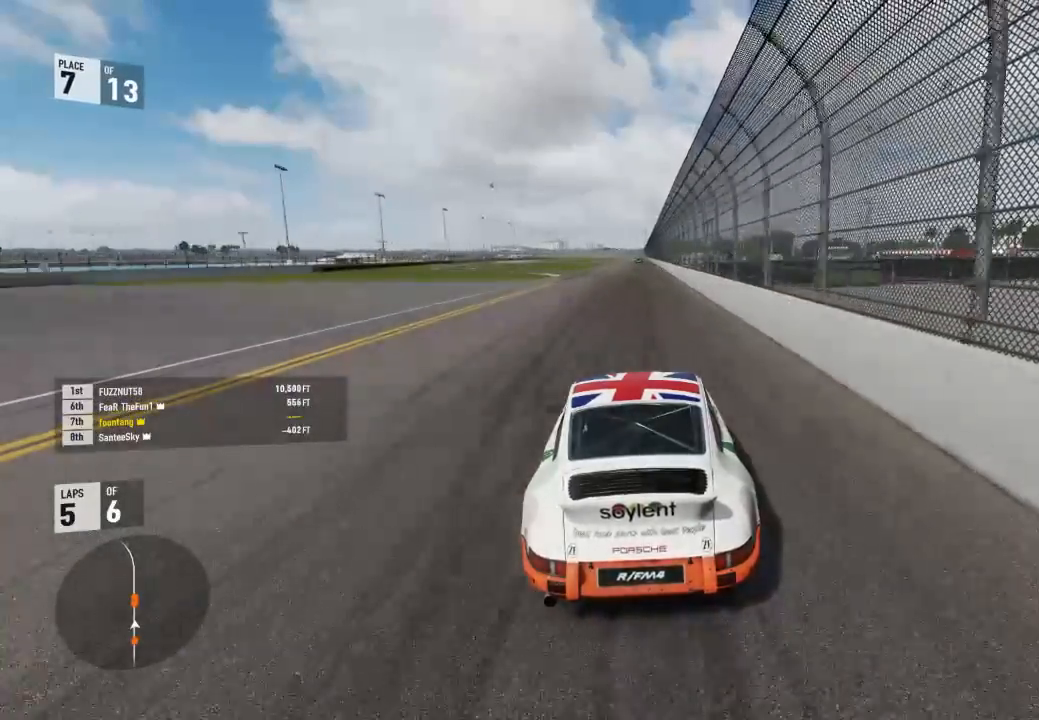
{"dt_ms": 500, "buttons": ["R2"], "left_stick": "center", "right_stick": "center", "events": [[300, "left_stick", "down-right"], [367, "left_stick", "center"]]}
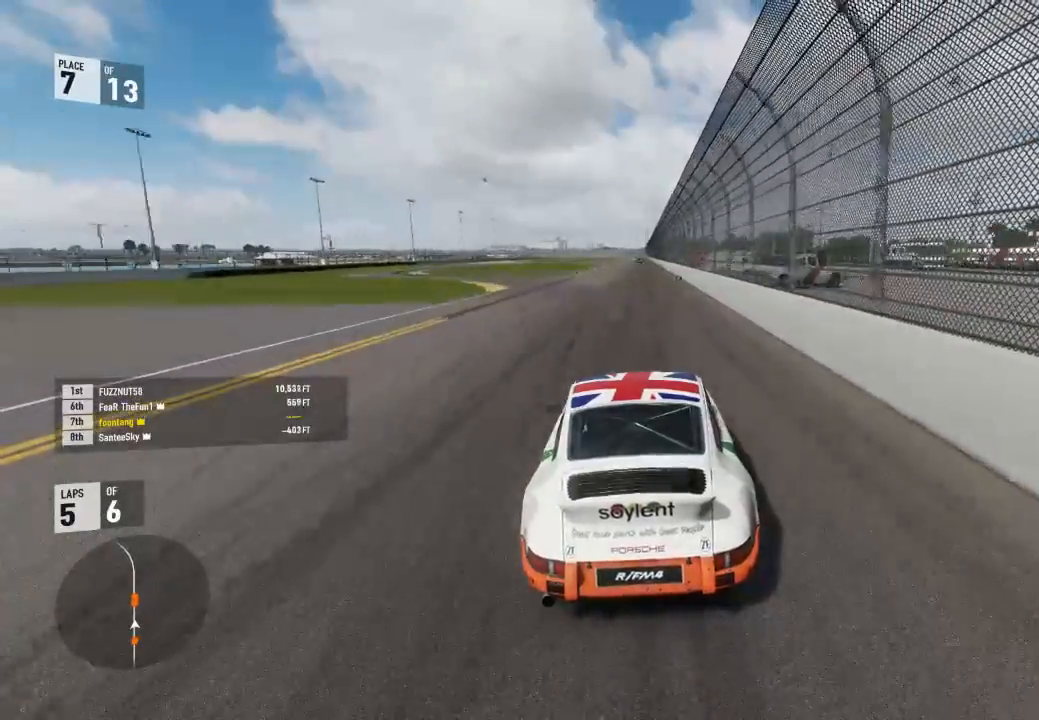
{"dt_ms": 500, "buttons": ["R2"], "left_stick": "up-left", "right_stick": "center"}
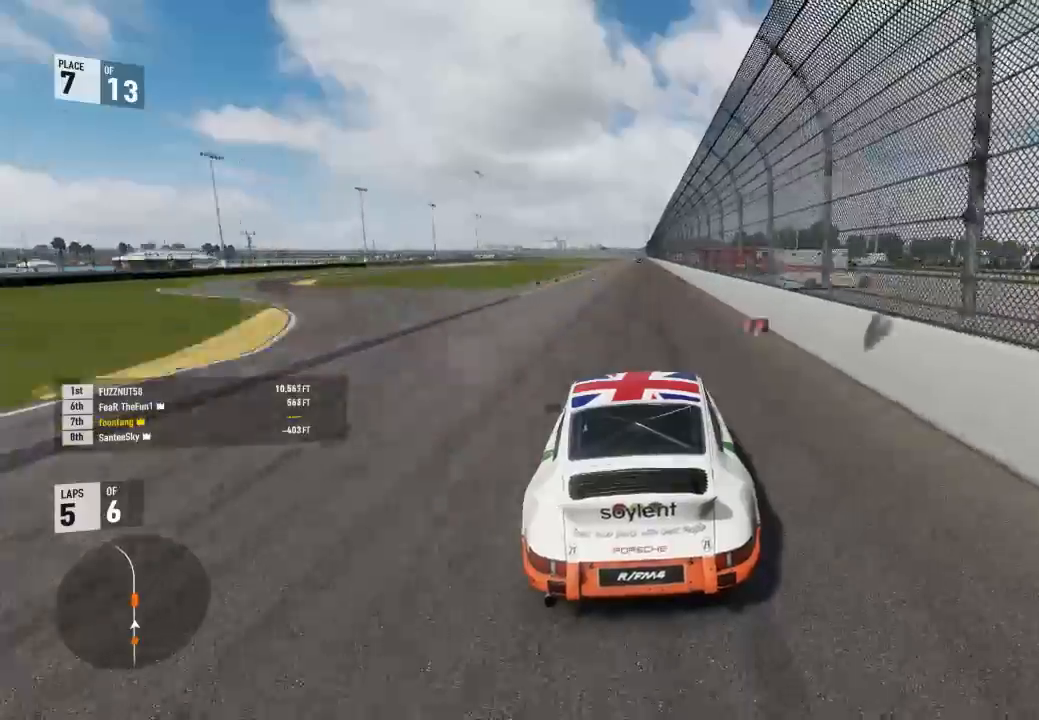
{"dt_ms": 500, "buttons": ["L2", "R2"], "left_stick": "down-right", "right_stick": "center"}
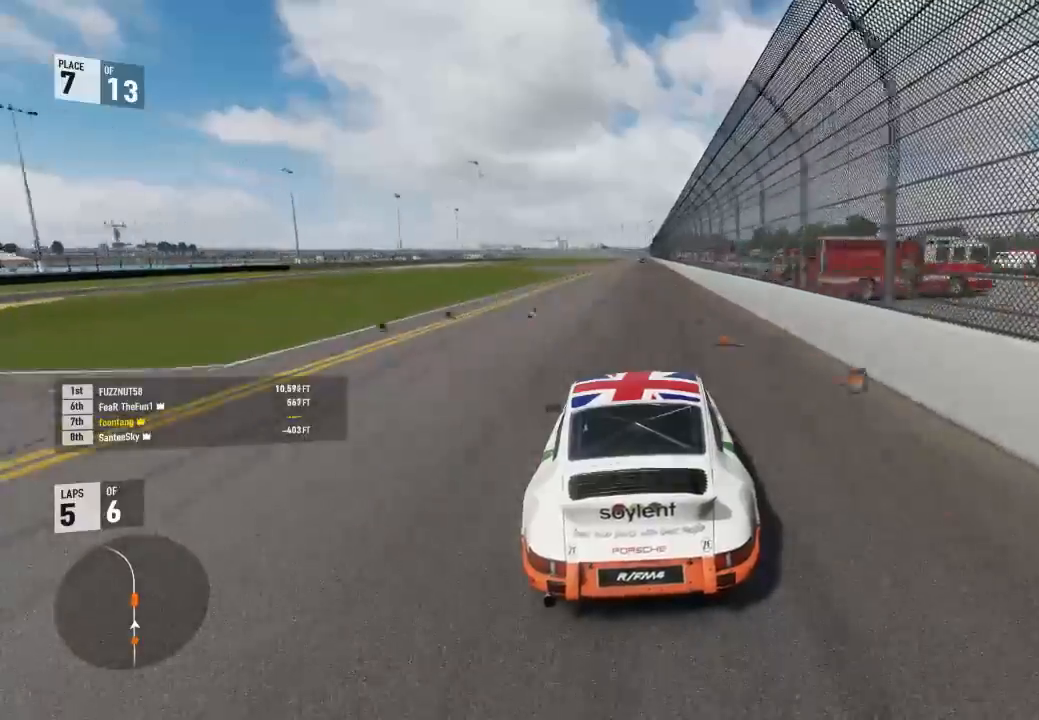
{"dt_ms": 500, "buttons": ["R2"], "left_stick": "center", "right_stick": "center", "events": [[67, "left_stick", "center"], [200, "L2", "up"], [300, "left_stick", "right"], [433, "left_stick", "center"]]}
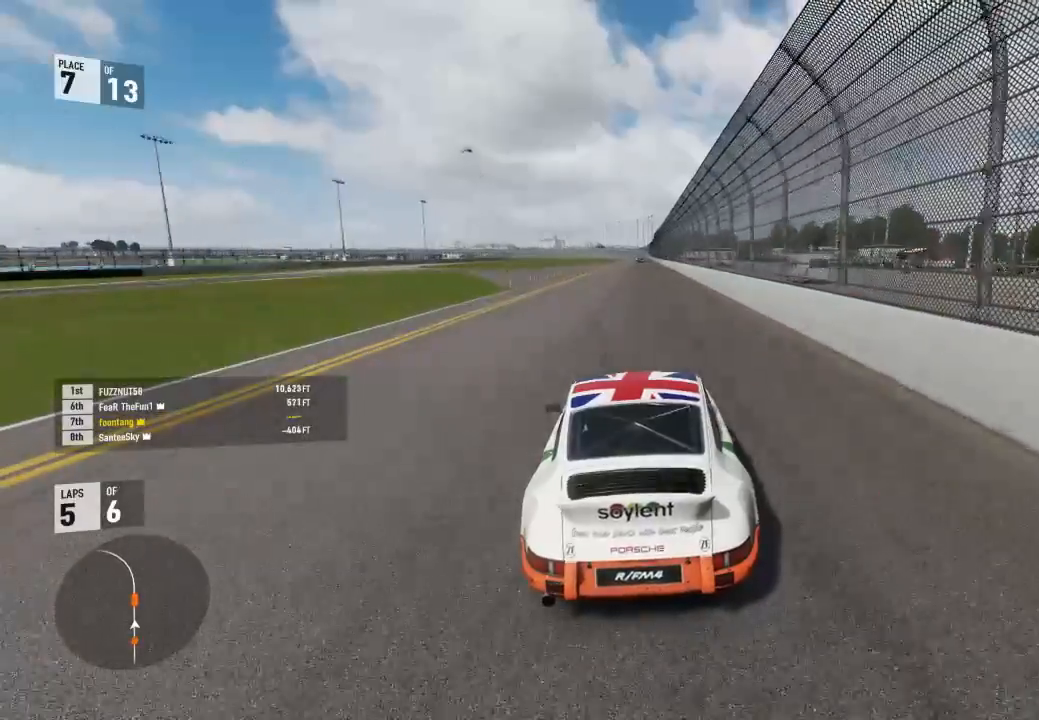
{"dt_ms": 500, "buttons": ["R2"], "left_stick": "right", "right_stick": "center", "events": [[100, "left_stick", "right"], [233, "left_stick", "center"], [500, "left_stick", "right"]]}
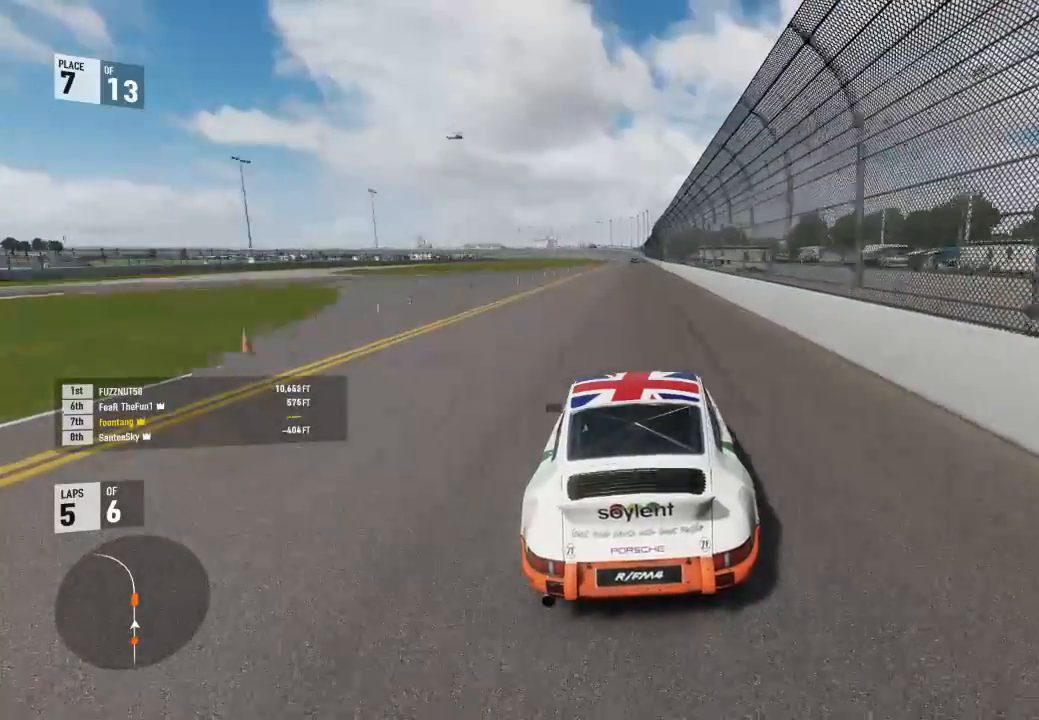
{"dt_ms": 500, "buttons": ["L2", "R2"], "left_stick": "center", "right_stick": "center", "events": [[133, "left_stick", "center"], [367, "L2", "down"]]}
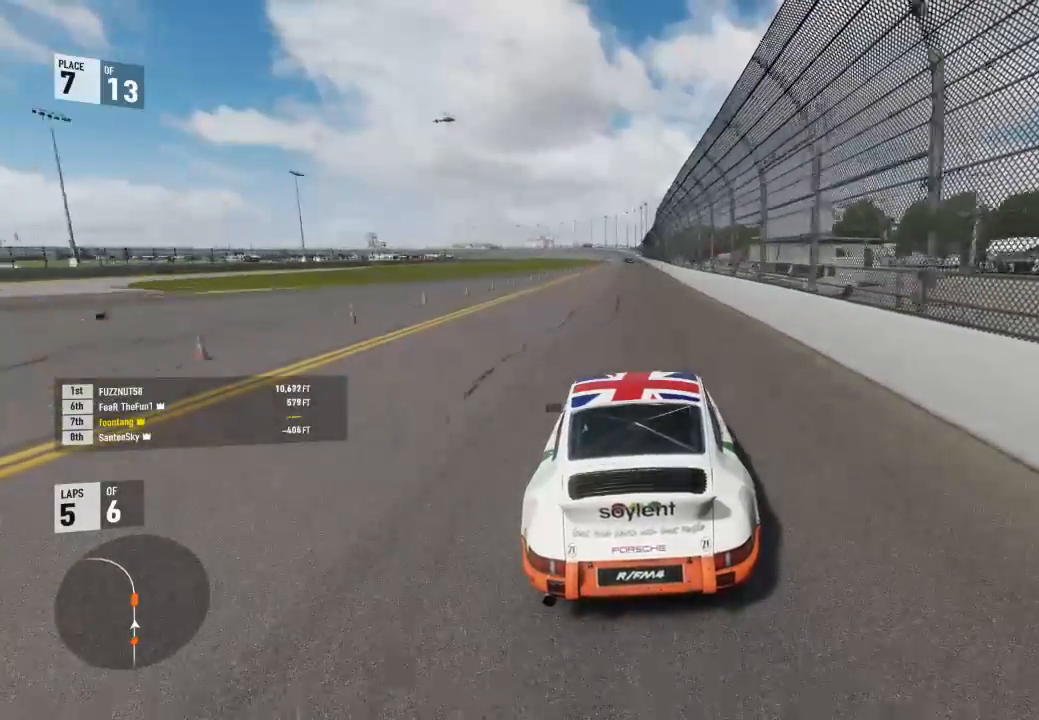
{"dt_ms": 1000, "buttons": ["L2", "R2"], "left_stick": "center", "right_stick": "center"}
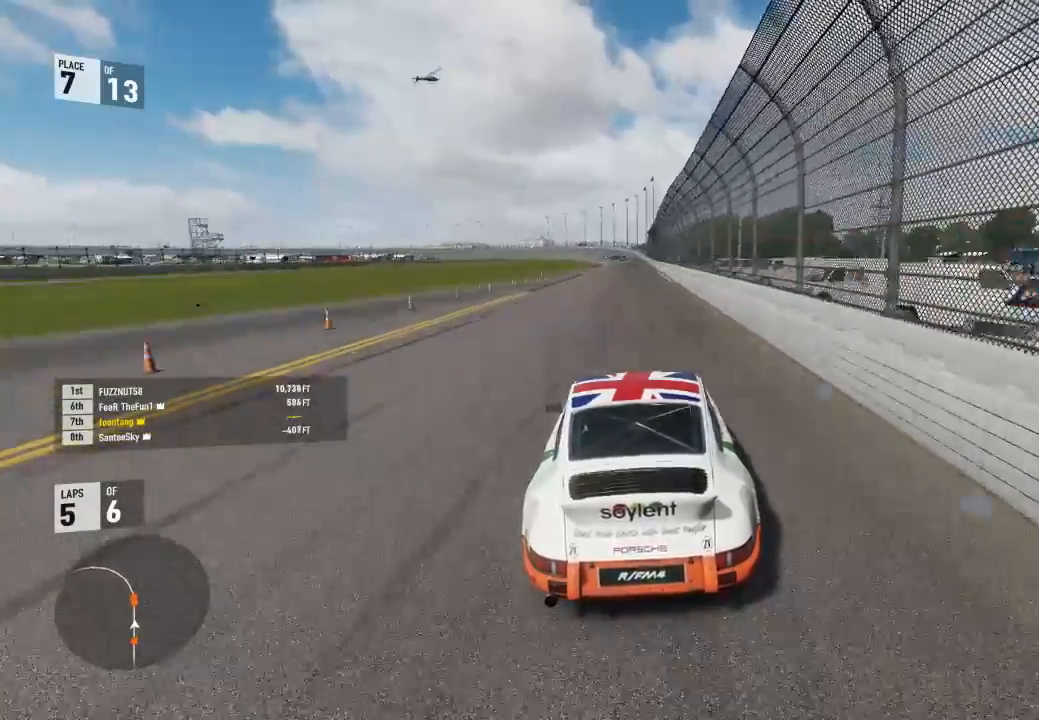
{"dt_ms": 500, "buttons": ["Y", "R2"], "left_stick": "left", "right_stick": "center", "events": [[33, "B", "down"], [100, "L2", "up"], [167, "L2", "down"], [267, "B", "up"], [267, "Y", "down"], [333, "L2", "up"], [467, "left_stick", "left"]]}
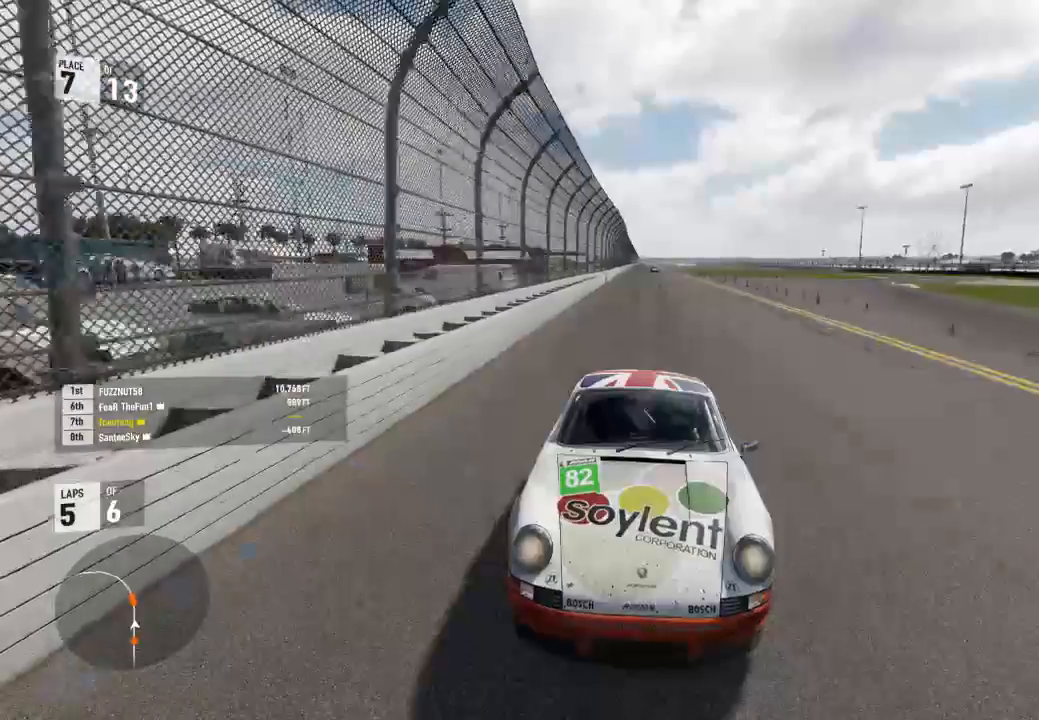
{"dt_ms": 500, "buttons": ["L2", "R2"], "left_stick": "center", "right_stick": "center"}
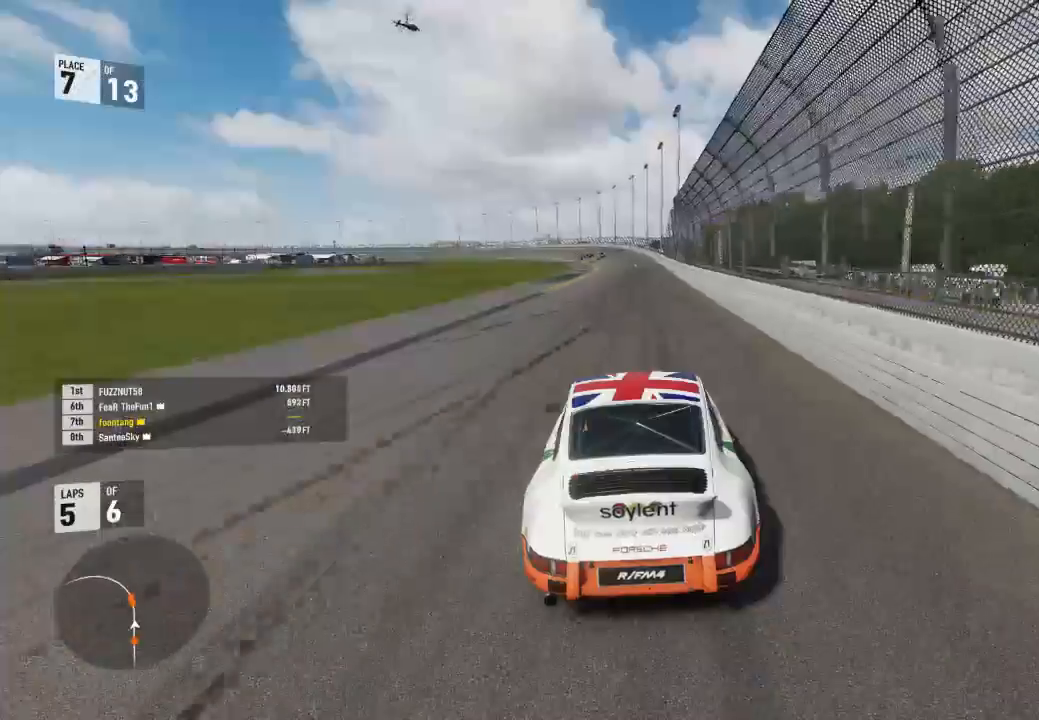
{"dt_ms": 500, "buttons": ["R2"], "left_stick": "up-left", "right_stick": "center", "events": [[33, "left_stick", "up-left"], [167, "left_stick", "center"], [367, "L2", "up"], [367, "left_stick", "up-left"]]}
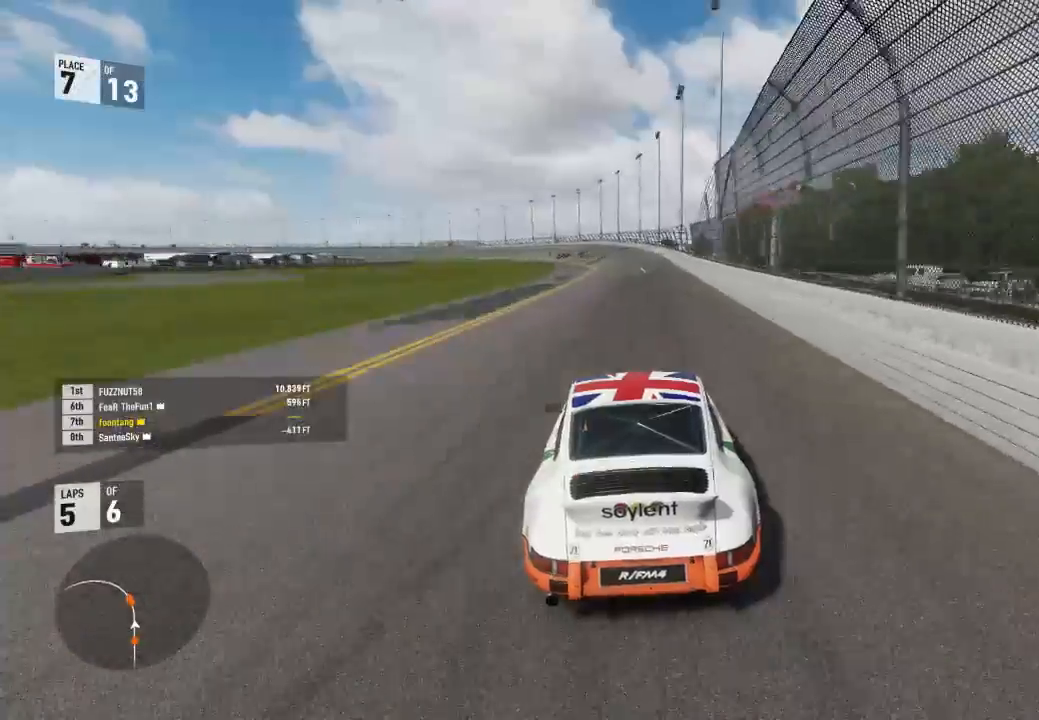
{"dt_ms": 500, "buttons": ["R2"], "left_stick": "up-left", "right_stick": "center", "events": [[133, "left_stick", "center"], [400, "left_stick", "up-left"]]}
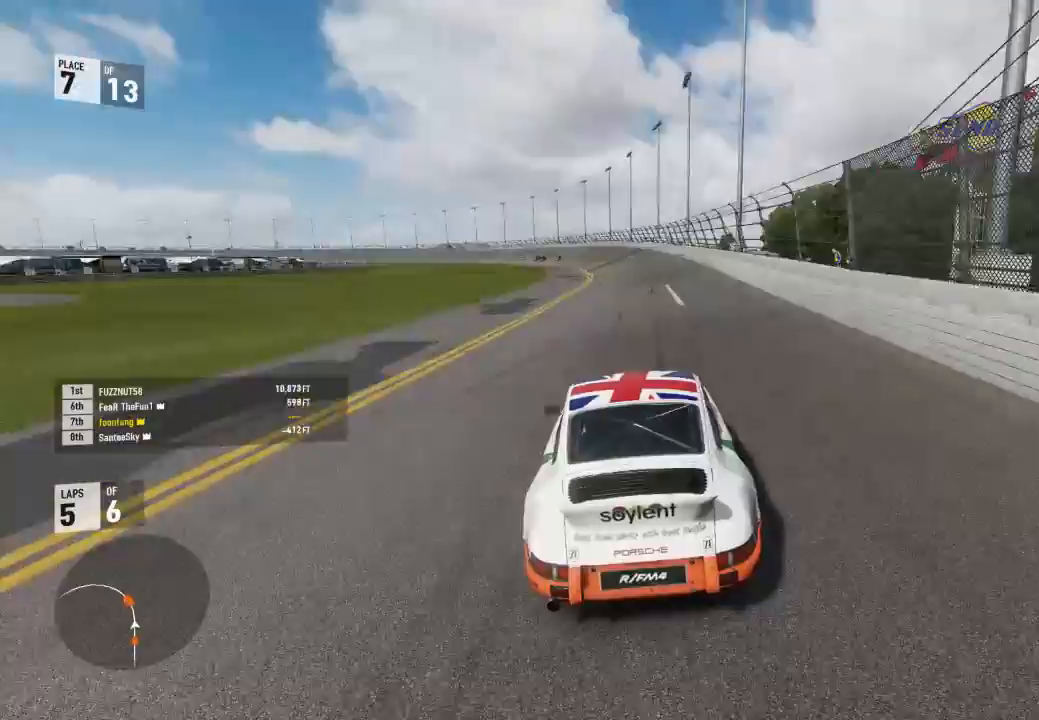
{"dt_ms": 500, "buttons": ["R2"], "left_stick": "center", "right_stick": "center", "events": [[67, "left_stick", "center"], [167, "left_stick", "up-left"], [467, "left_stick", "center"]]}
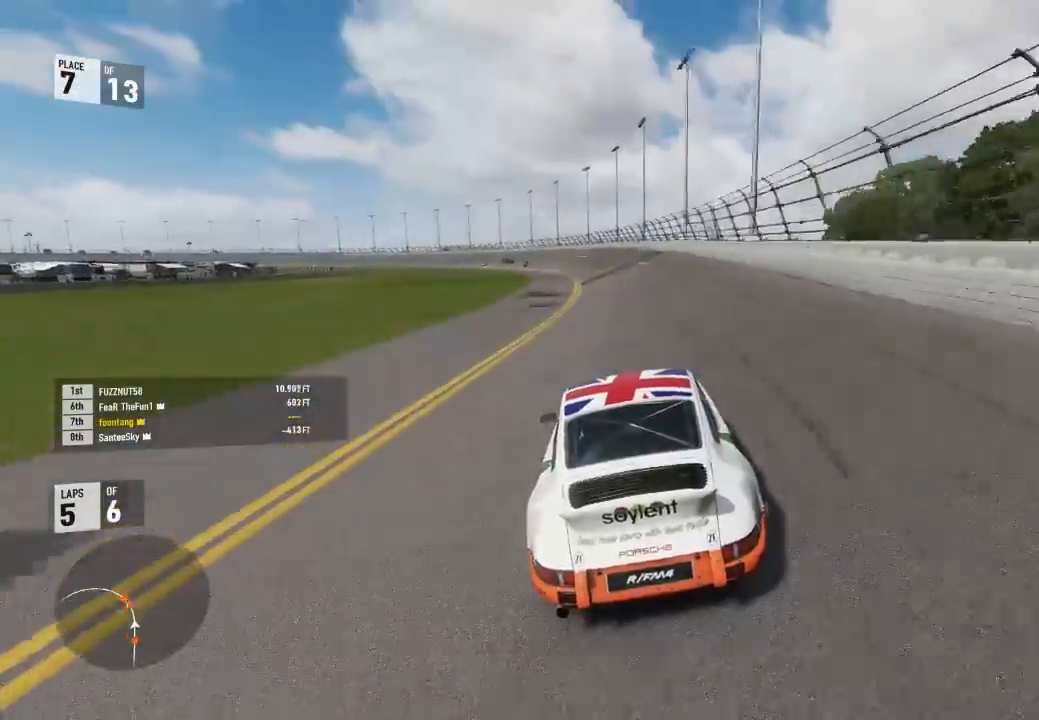
{"dt_ms": 500, "buttons": ["R2"], "left_stick": "center", "right_stick": "center", "events": [[100, "left_stick", "up-left"], [467, "left_stick", "center"]]}
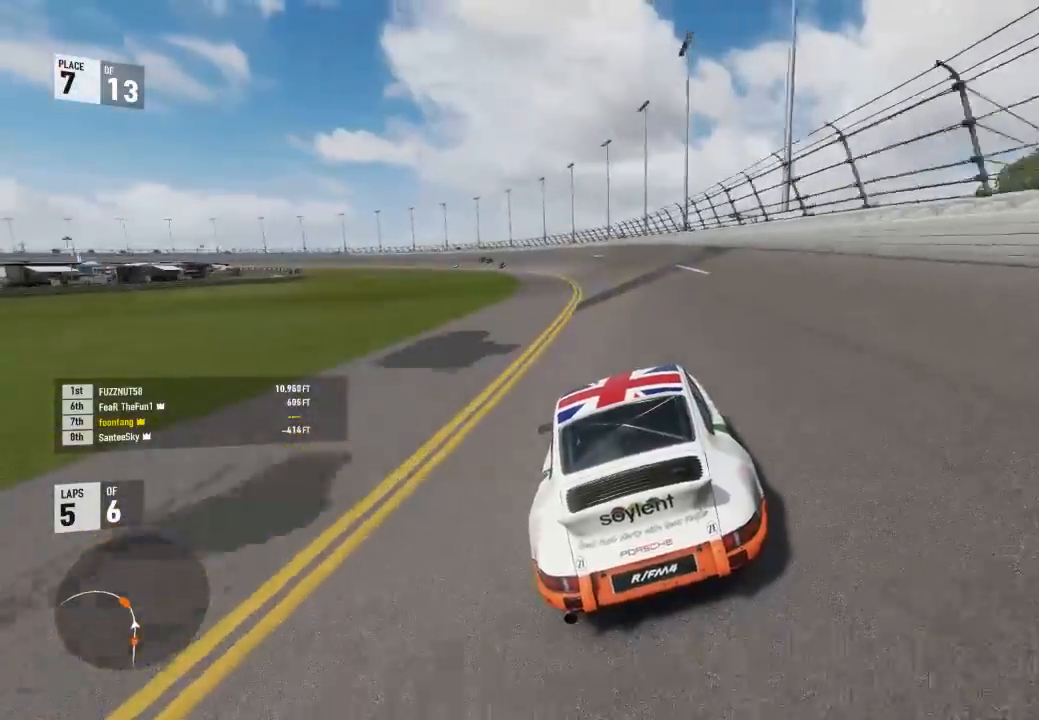
{"dt_ms": 500, "buttons": ["R2"], "left_stick": "center", "right_stick": "center", "events": [[33, "left_stick", "up-left"], [467, "left_stick", "center"]]}
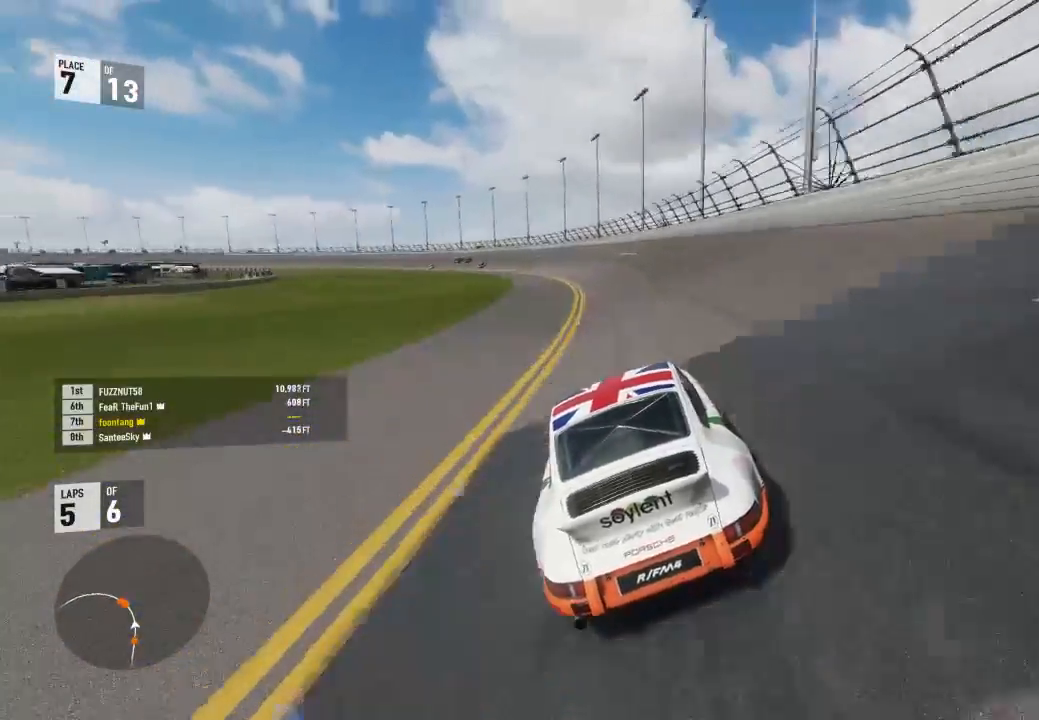
{"dt_ms": 500, "buttons": ["R2"], "left_stick": "center", "right_stick": "center", "events": [[67, "left_stick", "up-left"], [433, "left_stick", "center"]]}
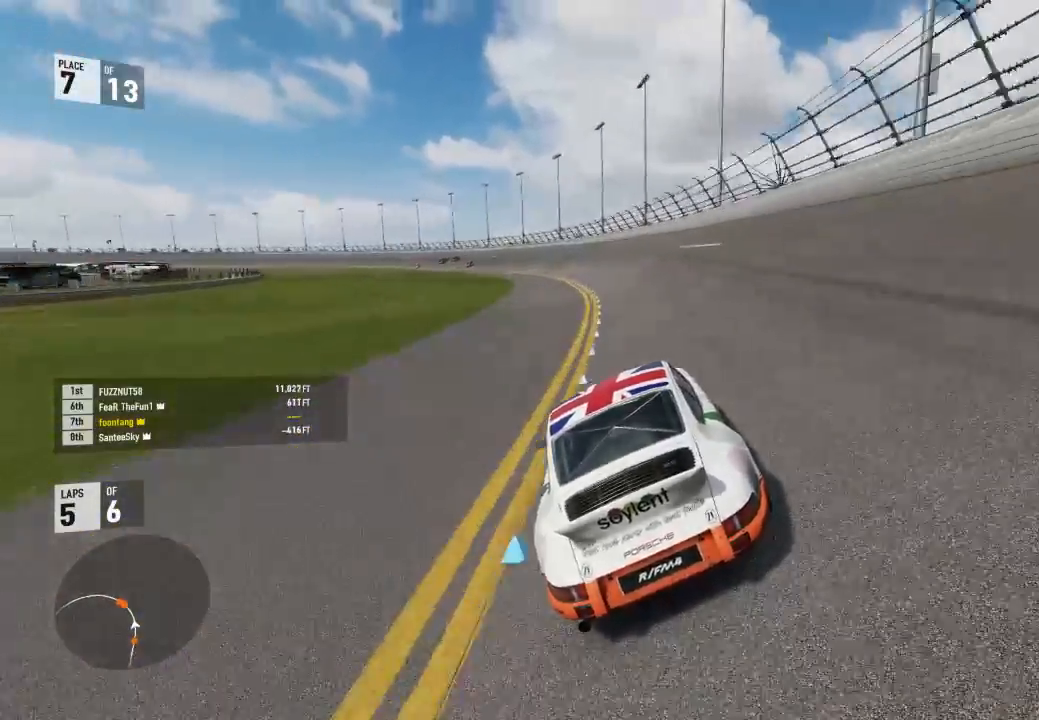
{"dt_ms": 500, "buttons": ["R2"], "left_stick": "left", "right_stick": "center", "events": [[33, "left_stick", "left"], [300, "left_stick", "center"], [467, "left_stick", "left"]]}
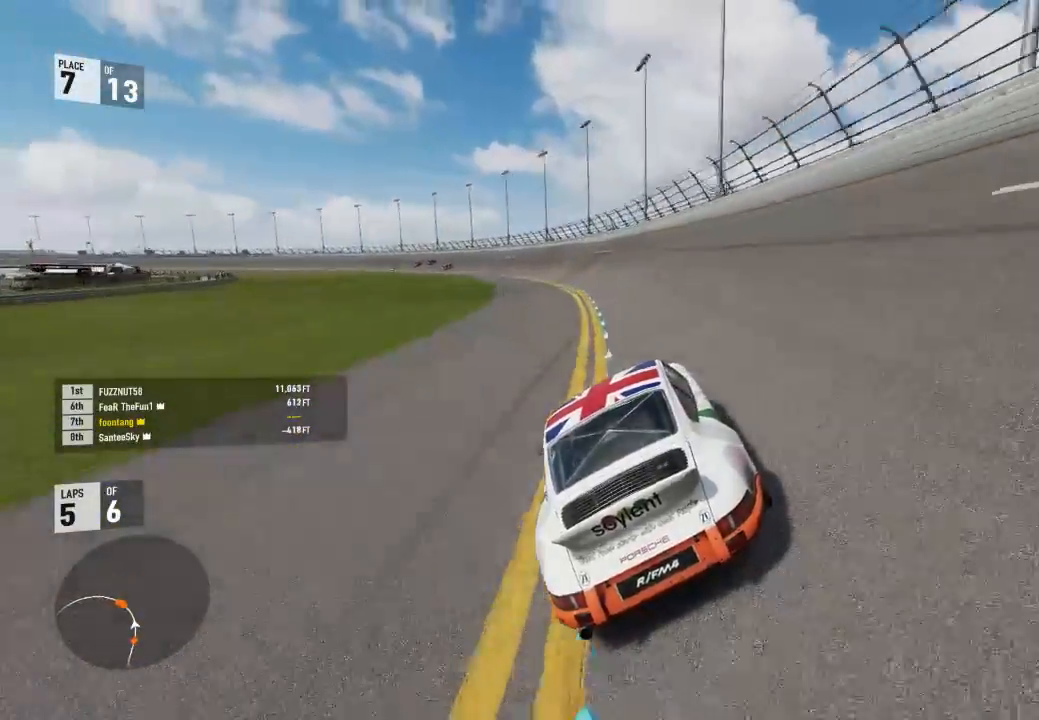
{"dt_ms": 500, "buttons": ["R2"], "left_stick": "up-left", "right_stick": "center", "events": [[333, "left_stick", "center"], [433, "left_stick", "up-left"]]}